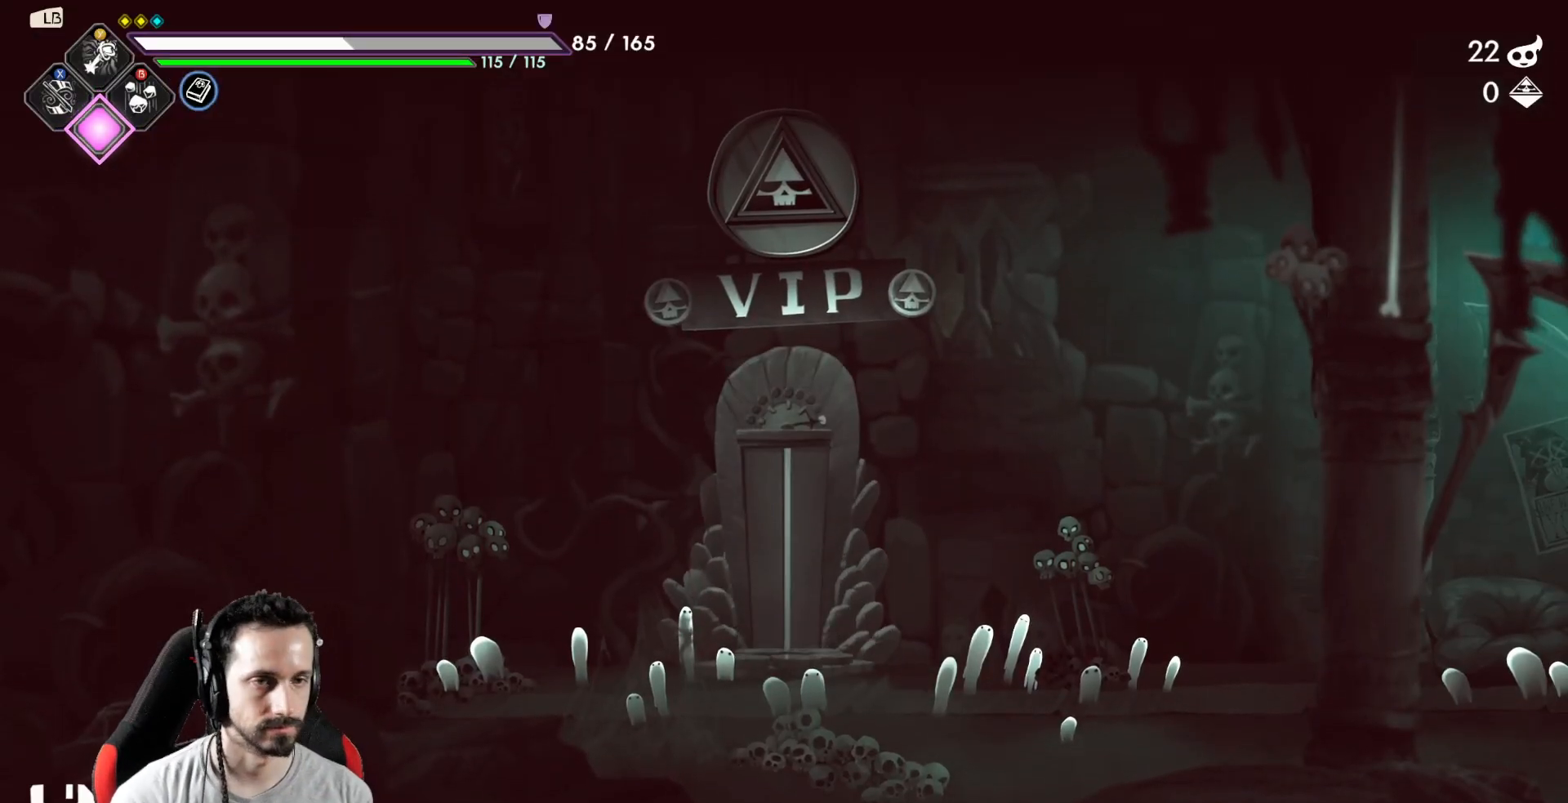
Gameplay with a controller (Xbox layout); each line is a JSON object with the inputs held at the frame after it. "events" lists button and stick changes between this image and that frame as [ms after this image, input, new state], when the widget could be followed in between.
{"buttons": [], "left_stick": "right", "right_stick": "center", "events": [[333, "left_stick", "right"]]}
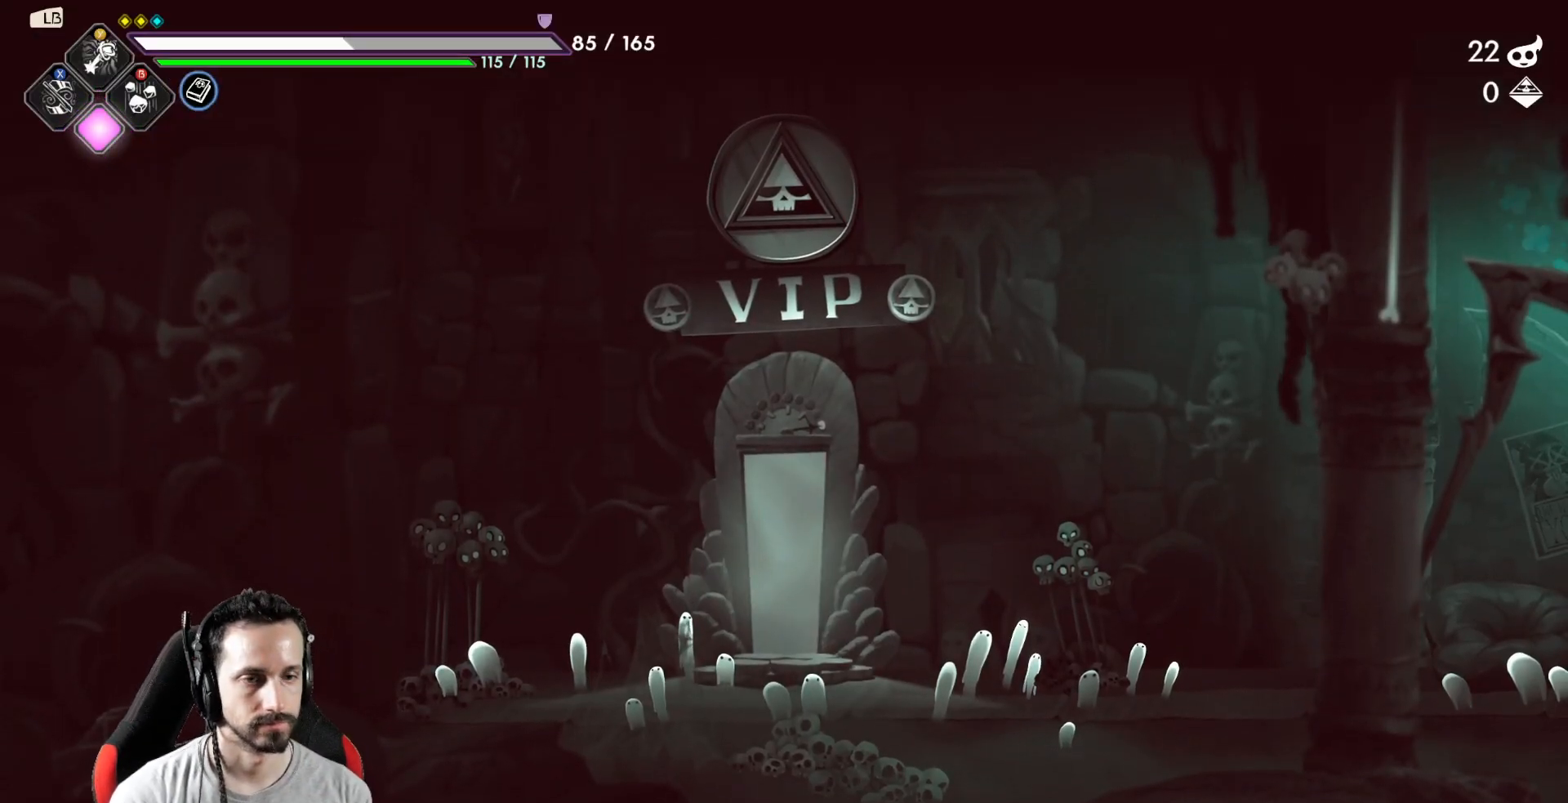
{"buttons": [], "left_stick": "right", "right_stick": "center", "events": []}
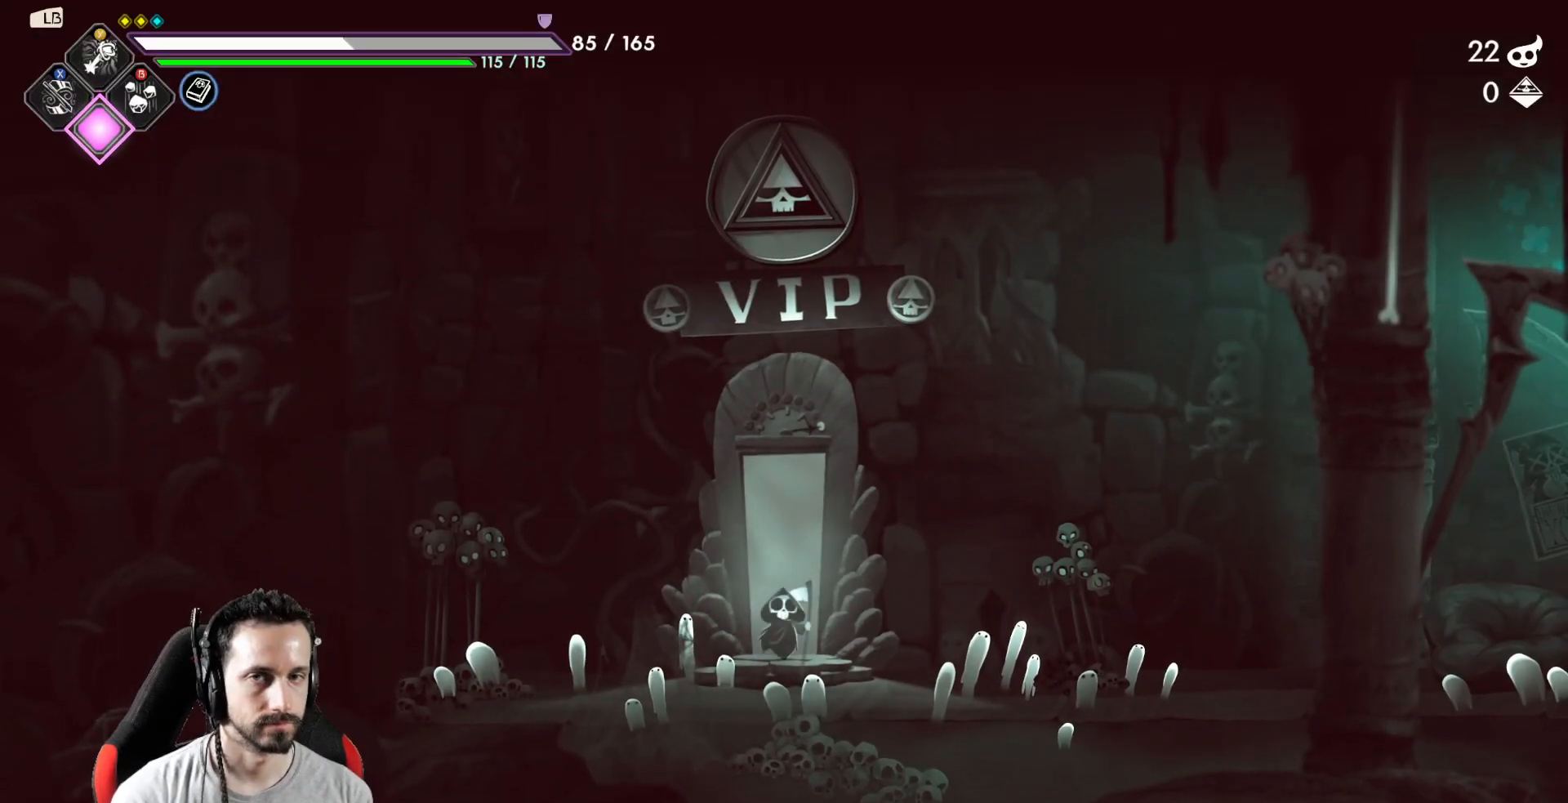
{"buttons": [], "left_stick": "right", "right_stick": "center", "events": []}
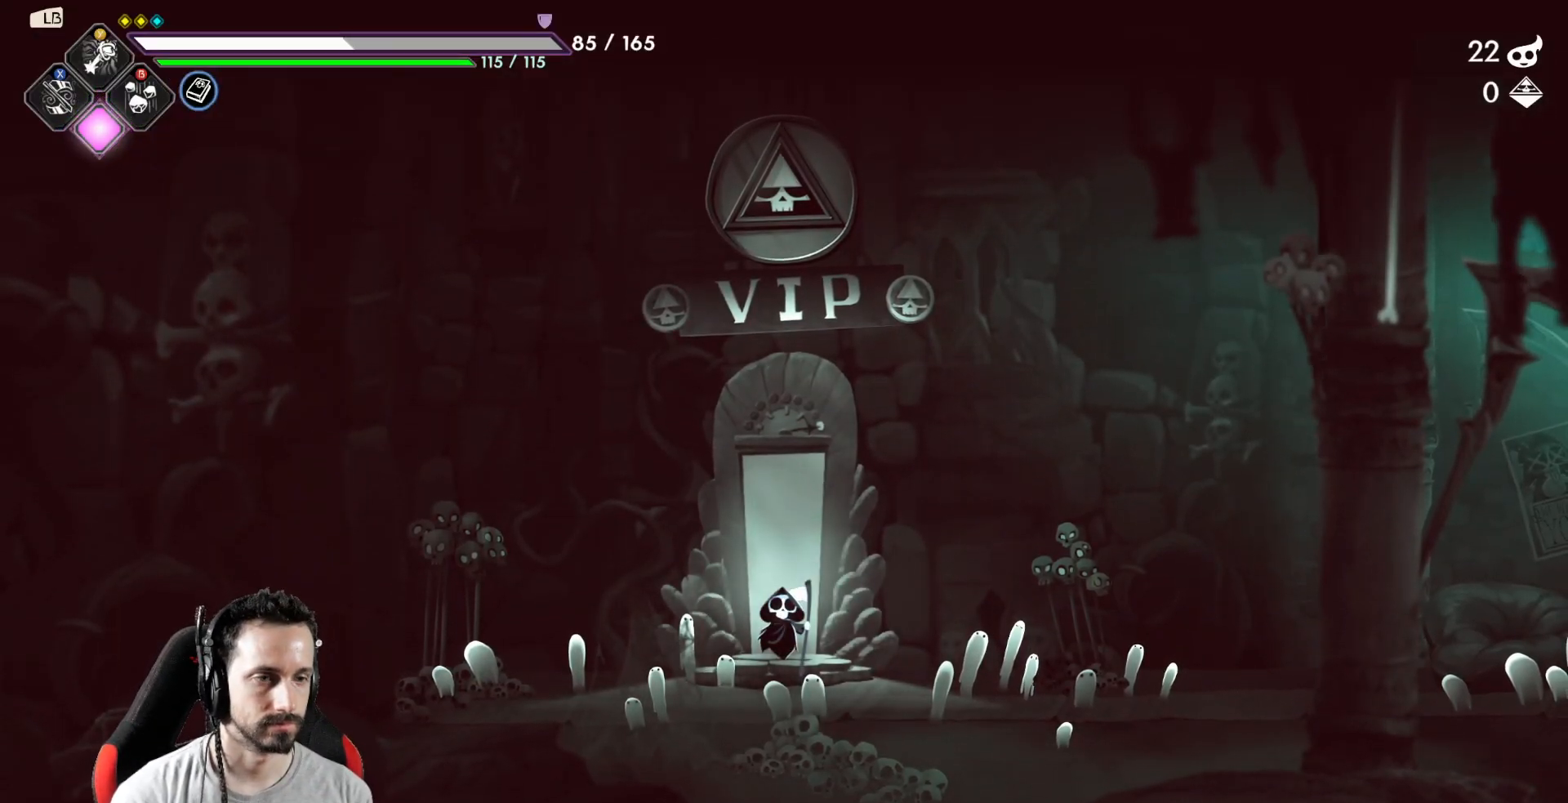
{"buttons": [], "left_stick": "right", "right_stick": "center", "events": []}
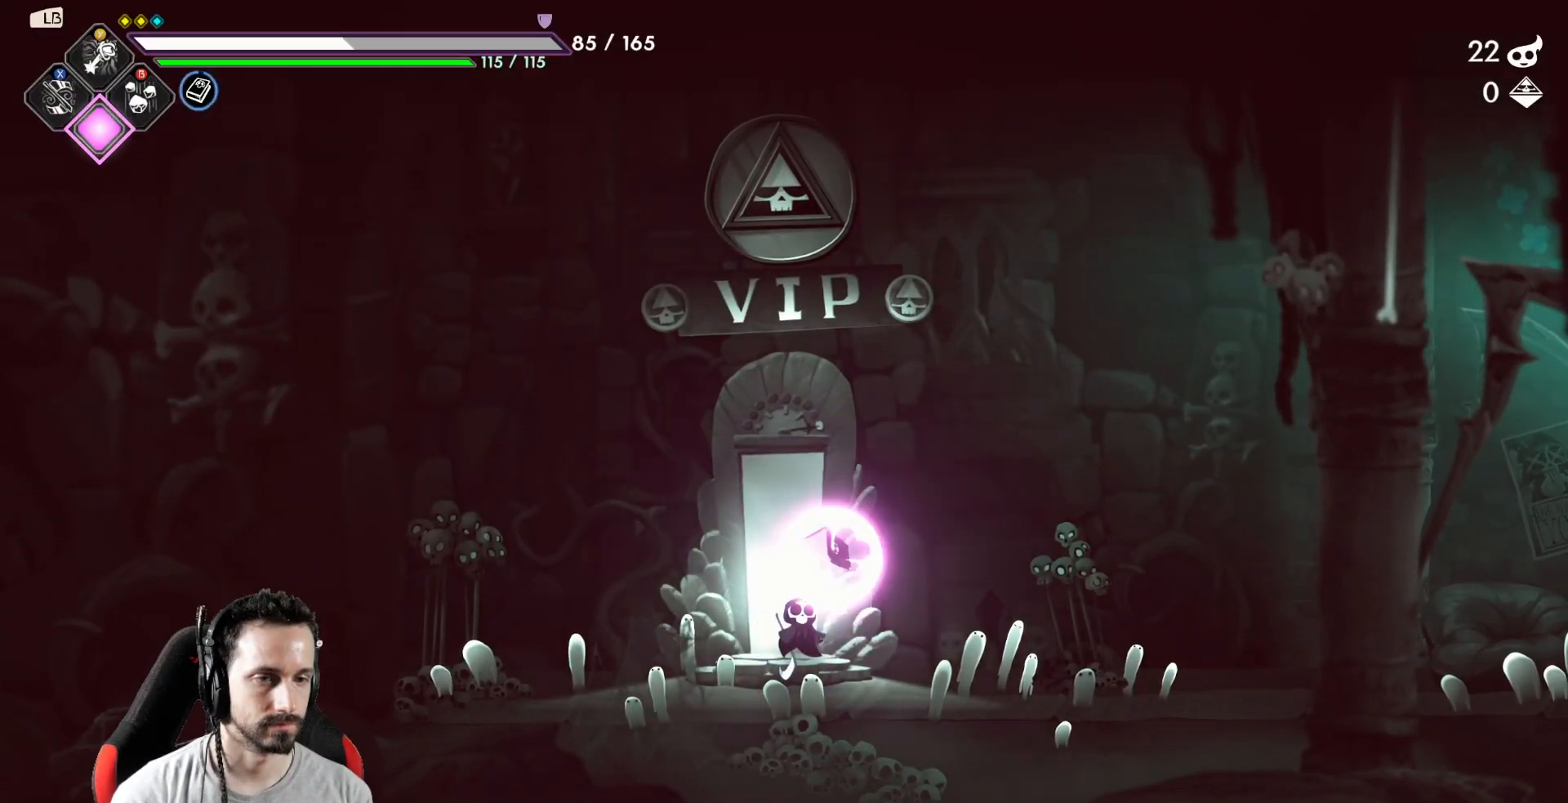
{"buttons": [], "left_stick": "right", "right_stick": "center", "events": []}
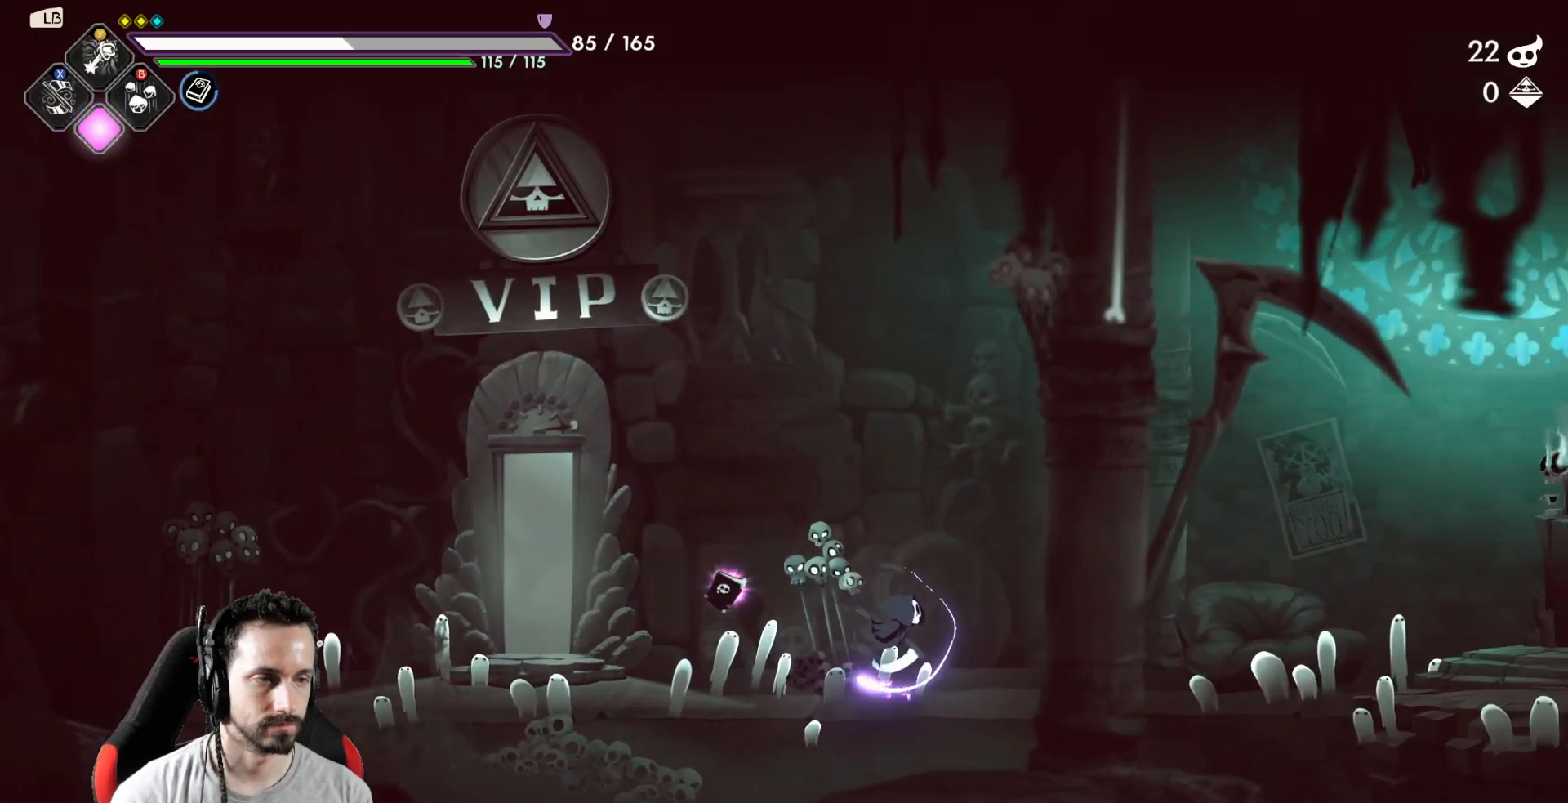
{"buttons": [], "left_stick": "right", "right_stick": "center", "events": []}
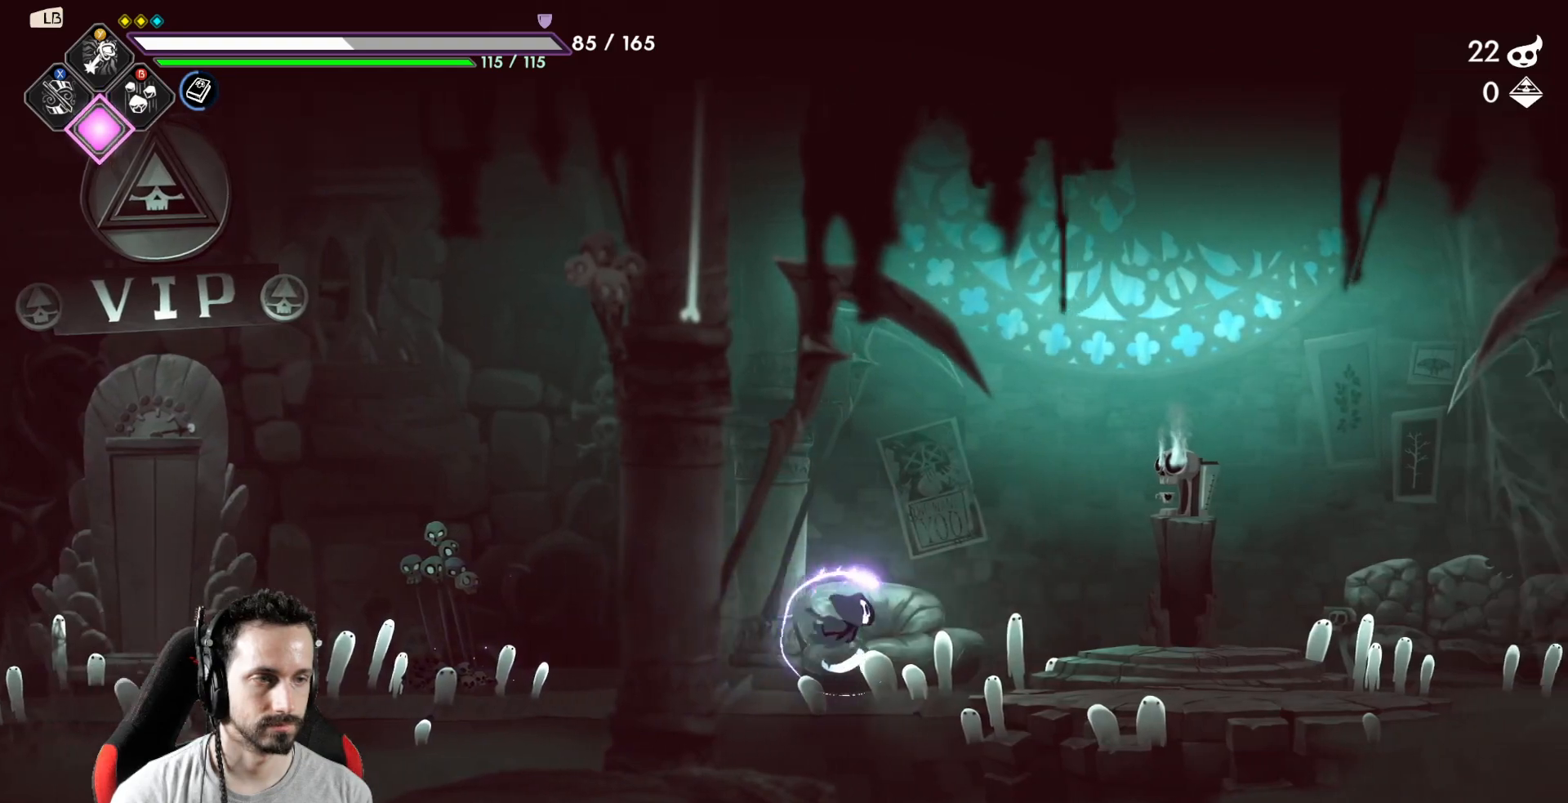
{"buttons": [], "left_stick": "center", "right_stick": "center", "events": [[450, "left_stick", "center"]]}
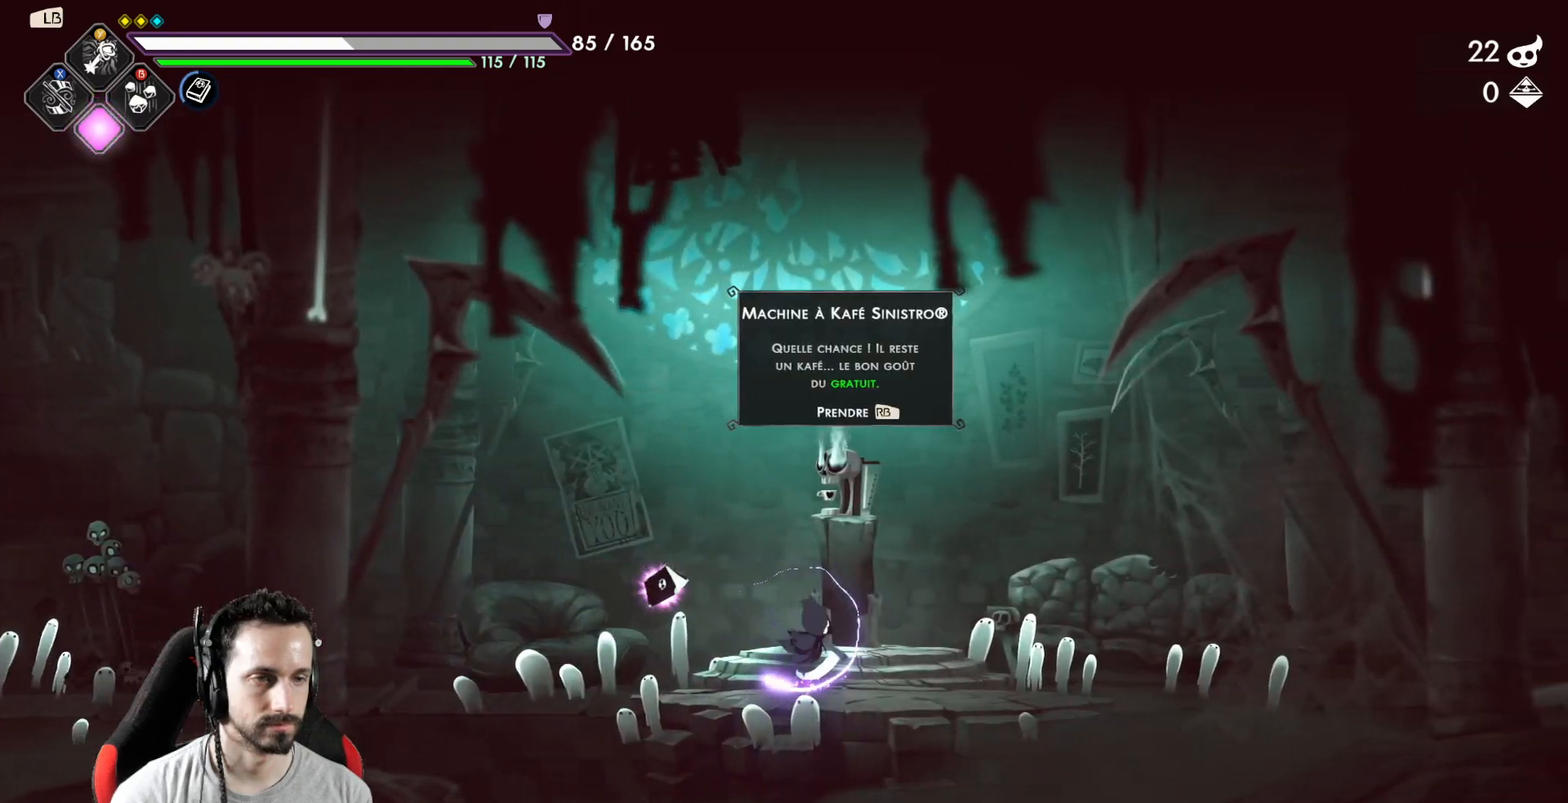
{"buttons": [], "left_stick": "center", "right_stick": "center", "events": [[233, "R1", "down"], [317, "R1", "up"]]}
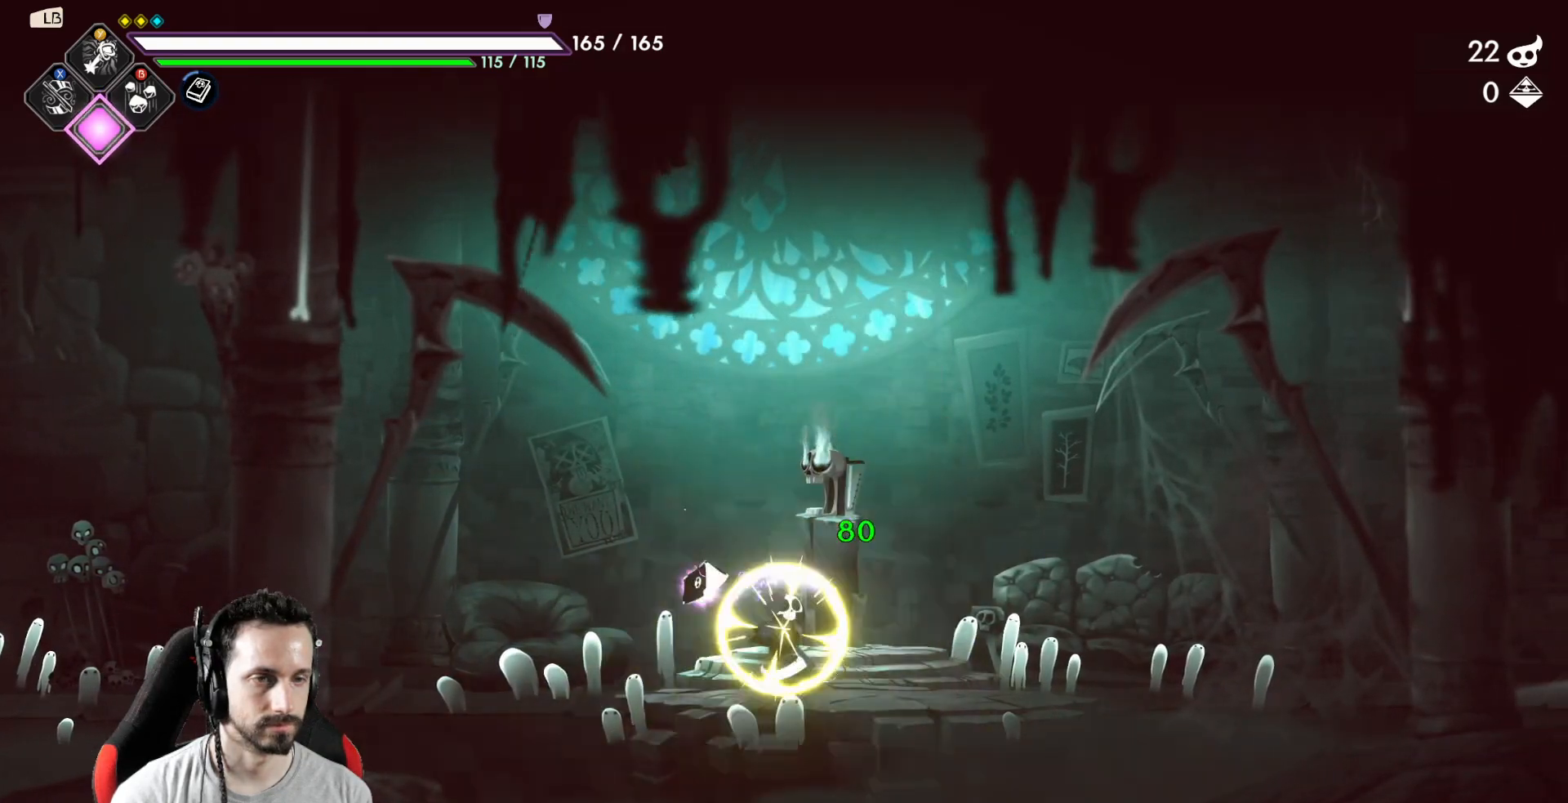
{"buttons": [], "left_stick": "right", "right_stick": "center", "events": [[150, "left_stick", "right"]]}
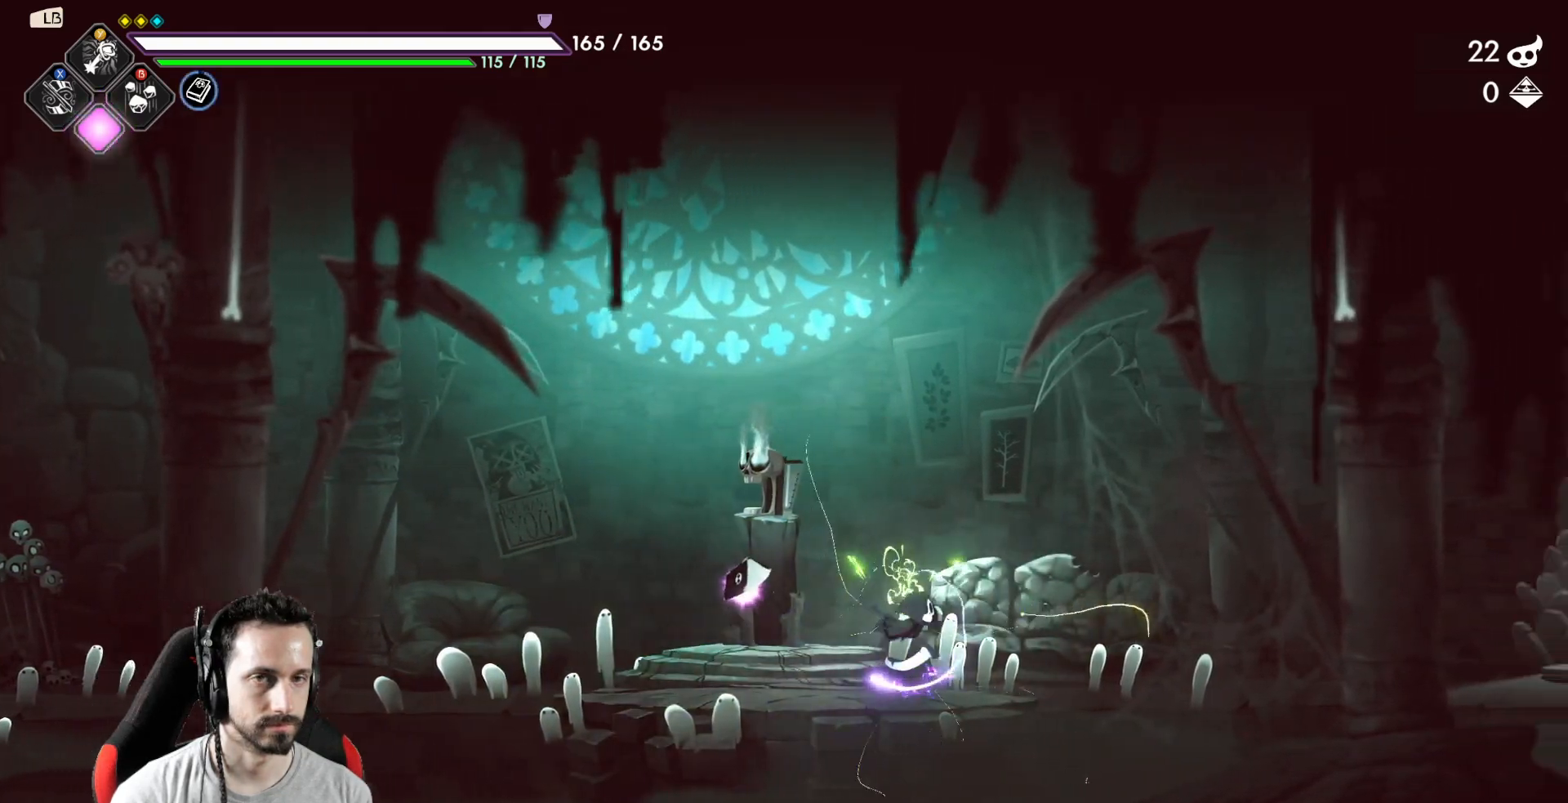
{"buttons": [], "left_stick": "right", "right_stick": "center", "events": []}
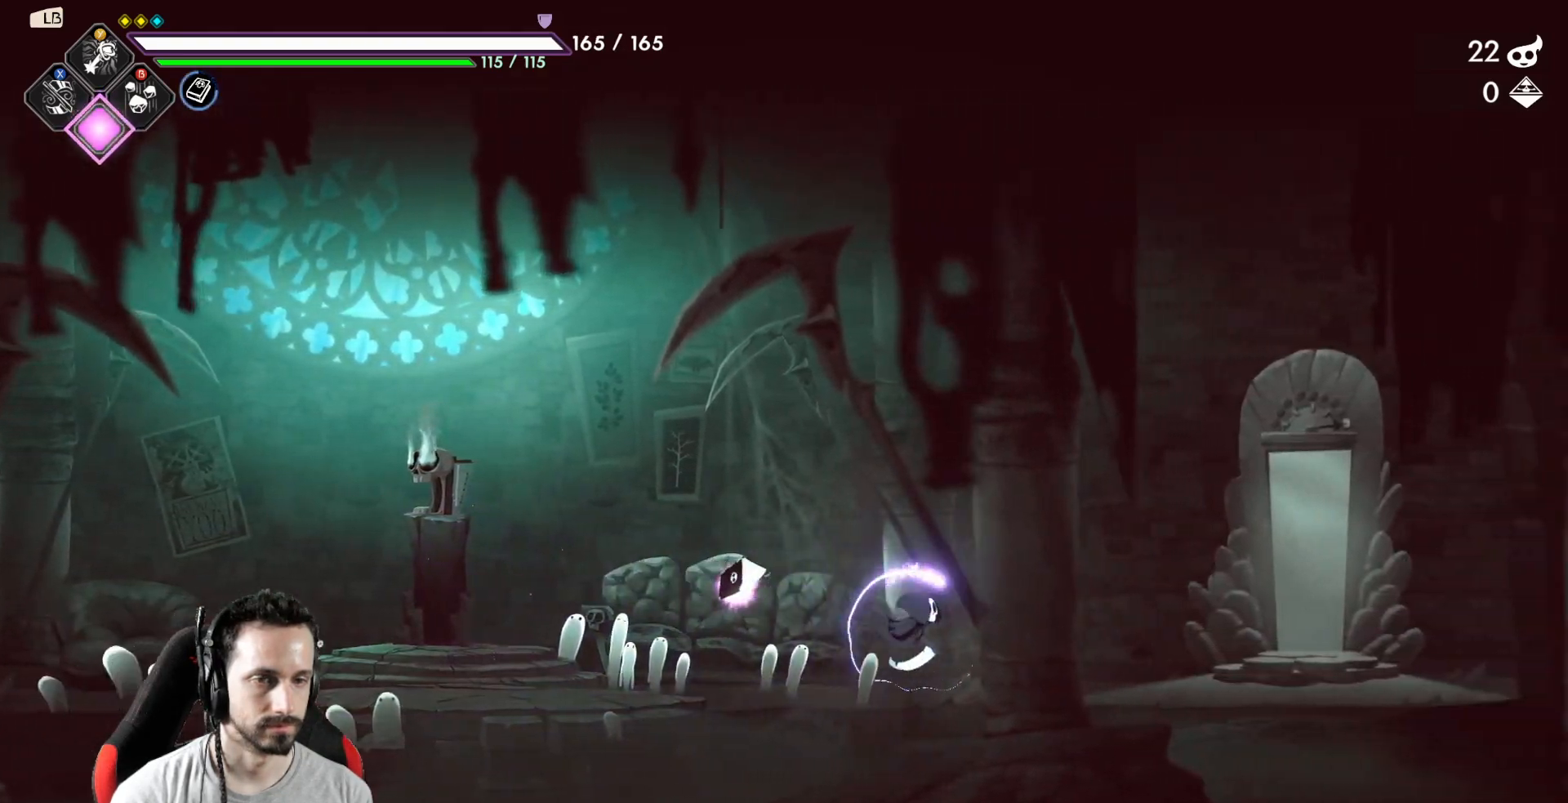
{"buttons": [], "left_stick": "right", "right_stick": "center", "events": []}
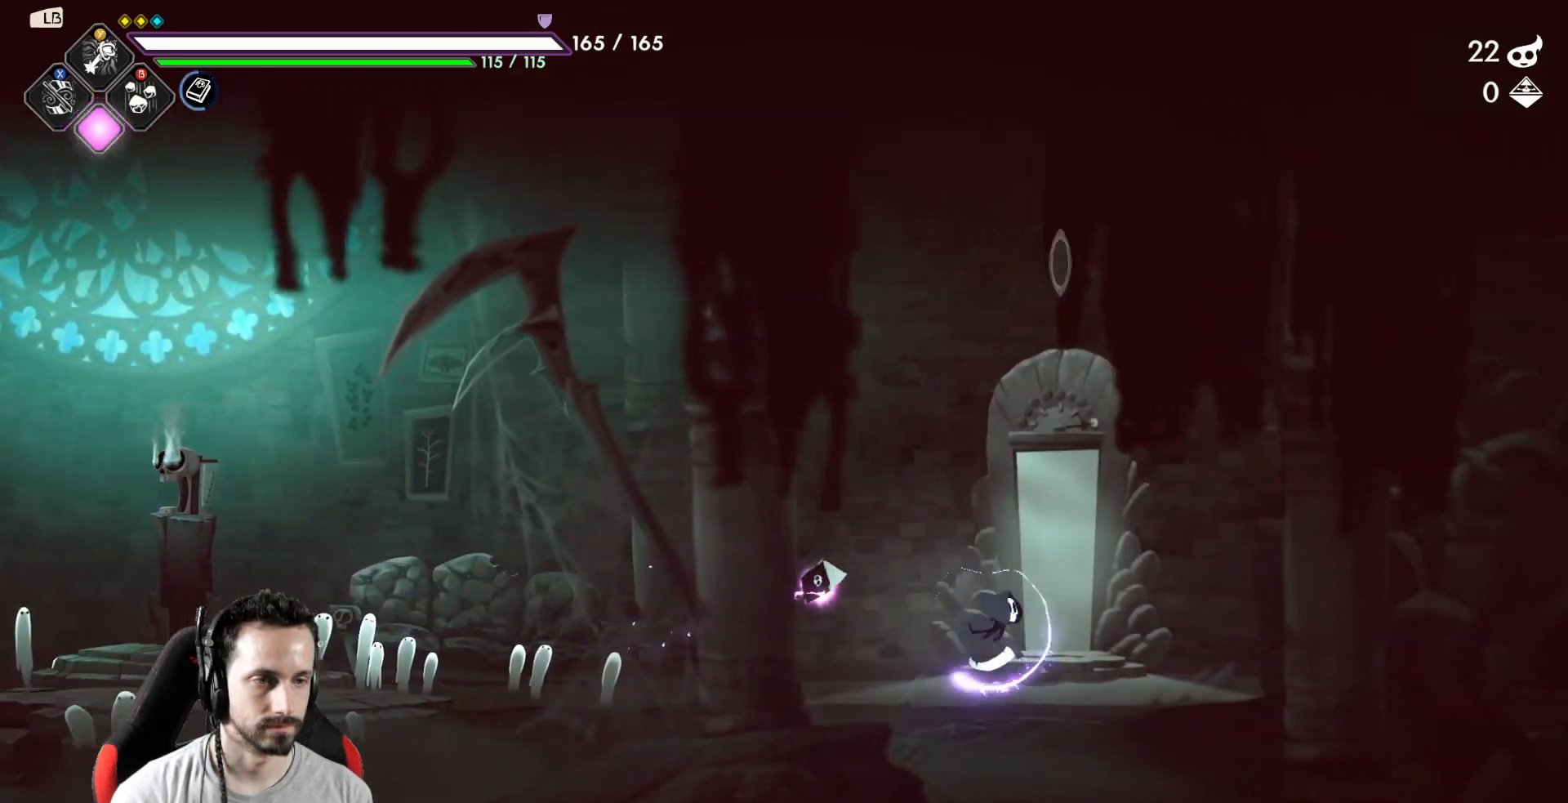
{"buttons": [], "left_stick": "center", "right_stick": "center", "events": [[150, "R1", "down"], [150, "left_stick", "center"], [250, "R1", "up"]]}
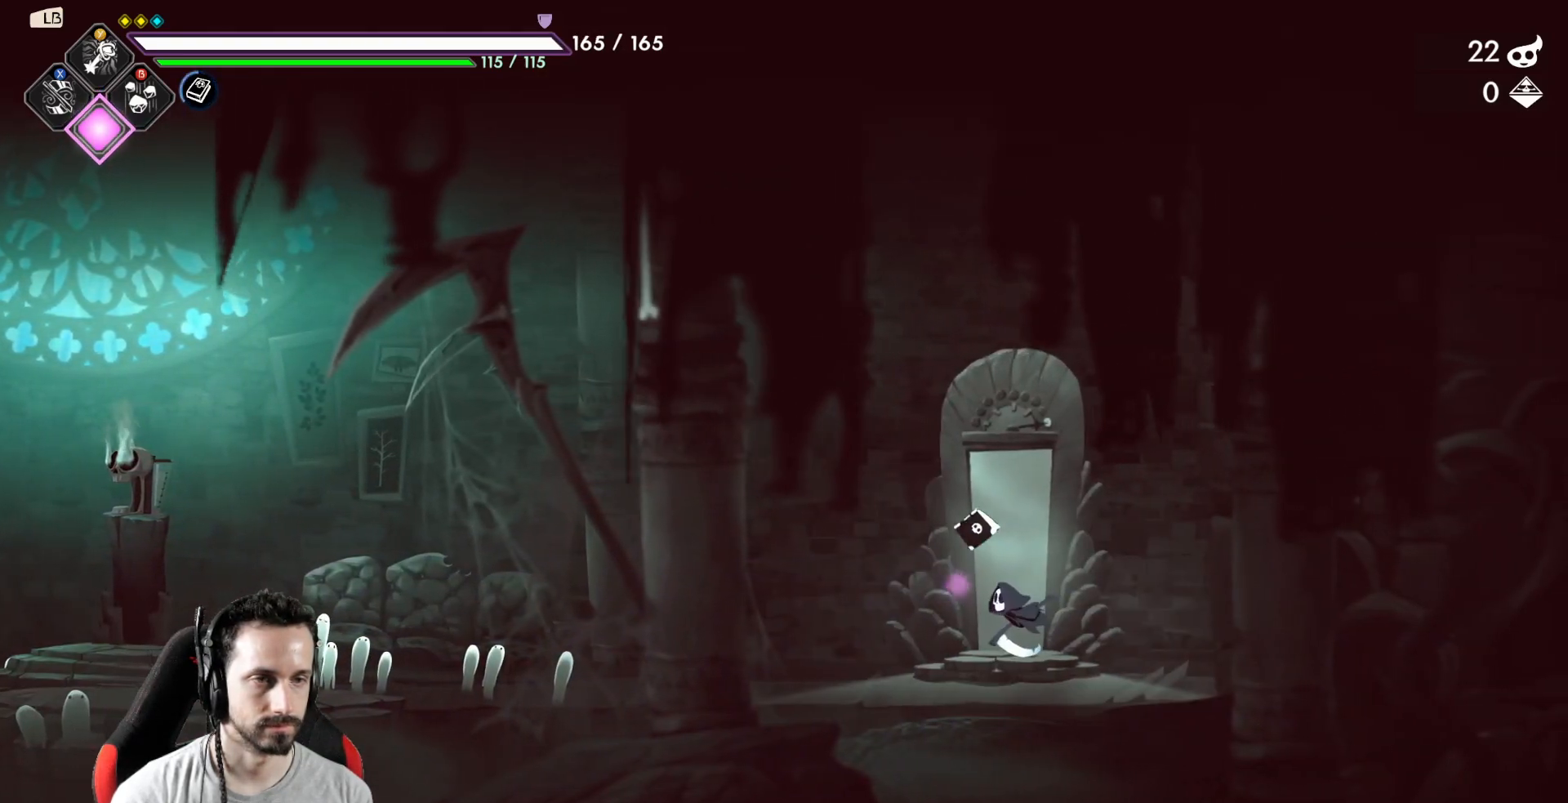
{"buttons": [], "left_stick": "center", "right_stick": "center", "events": []}
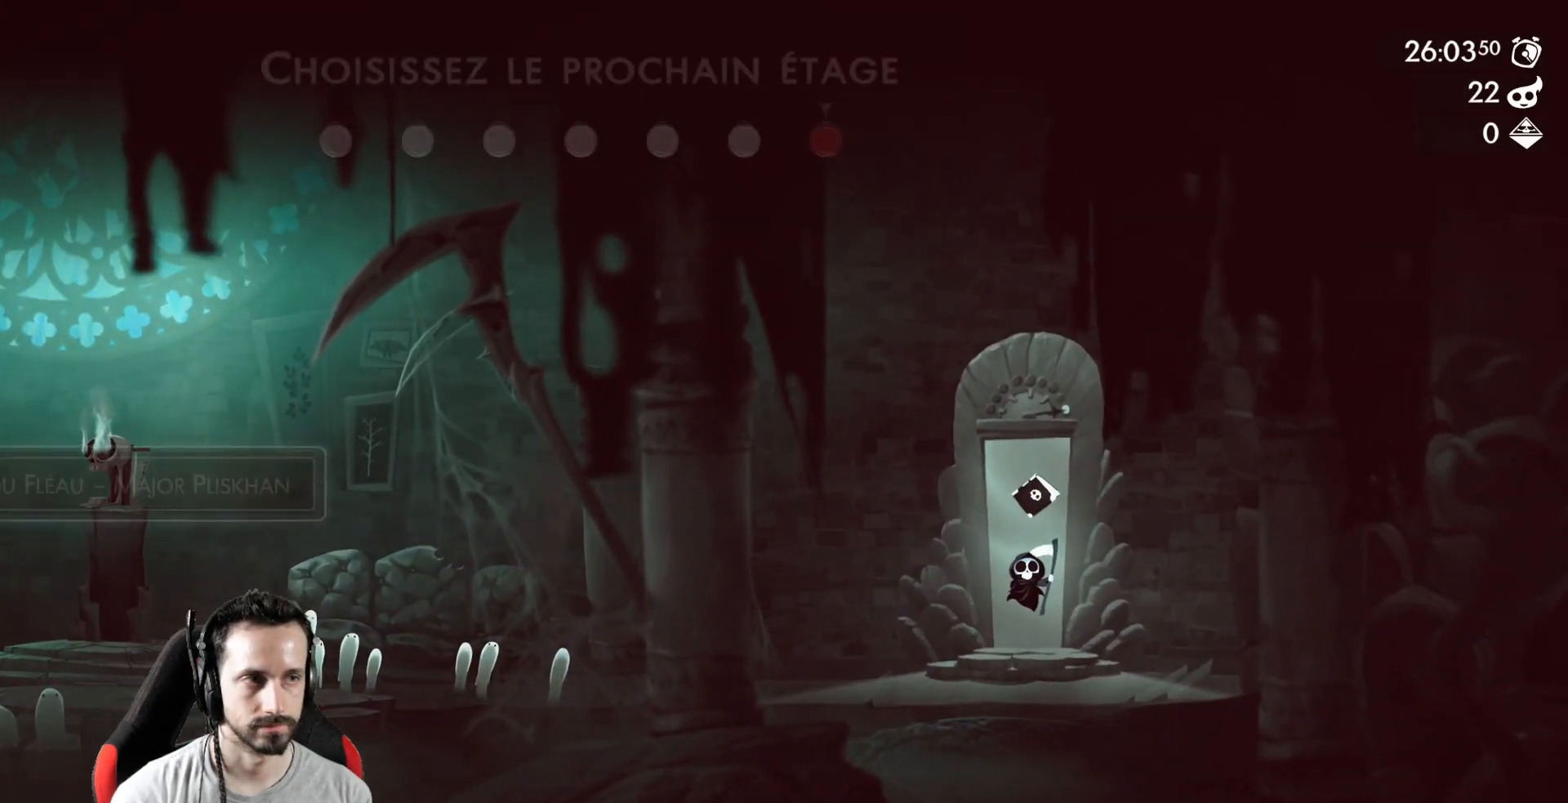
{"buttons": [], "left_stick": "center", "right_stick": "center", "events": []}
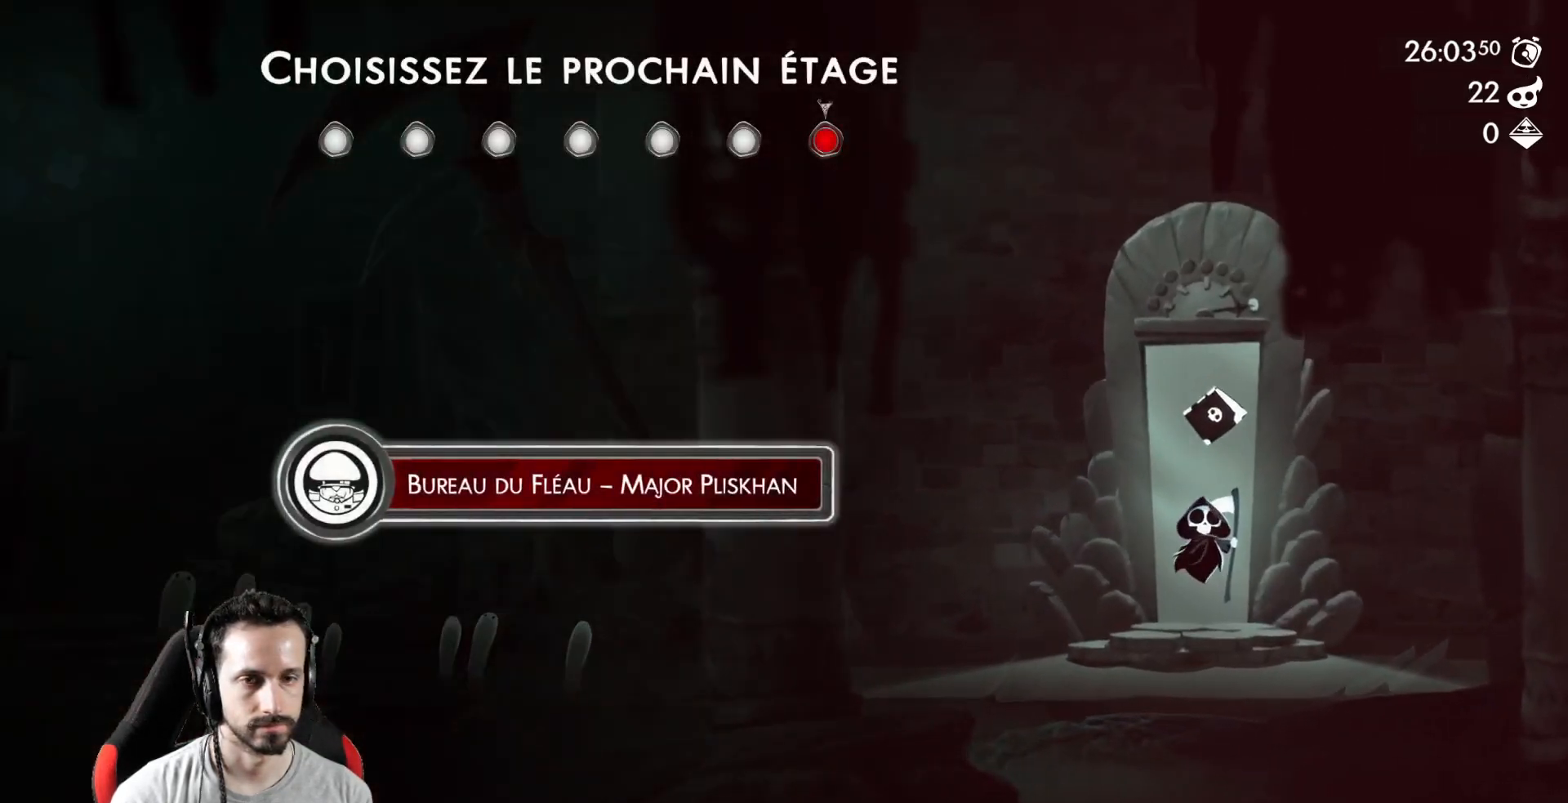
{"buttons": [], "left_stick": "center", "right_stick": "center", "events": [[367, "A", "down"], [450, "A", "up"]]}